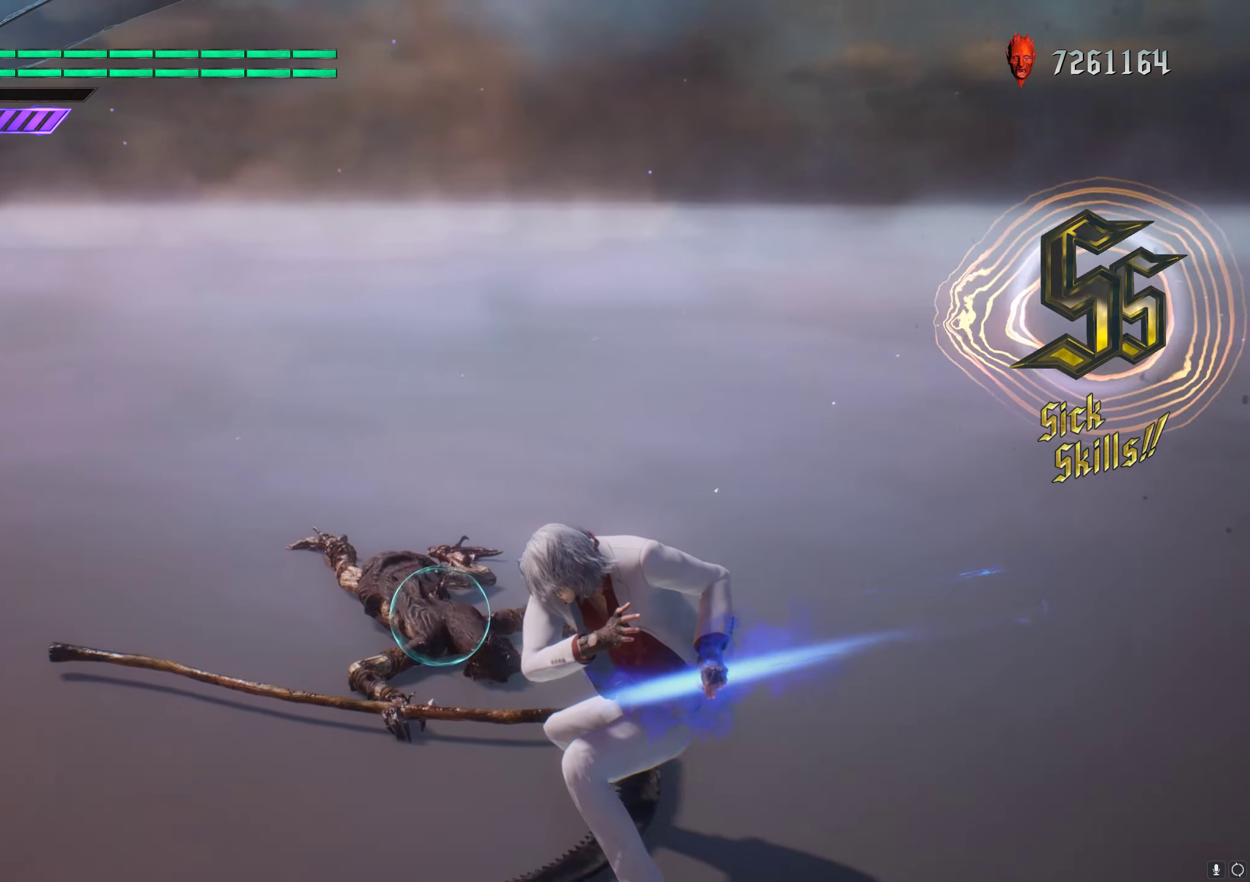
Gameplay with a controller (Xbox layout); each line is a JSON object with the inputs held at the frame after it. "events" lists button and stick changes between this image and that frame as [ms after this image, input, new state], when the widget could be followed in between. Not read: L3 R3.
{"buttons": [], "left_stick": "center", "right_stick": "down-right", "events": [[17, "R1", "up"], [183, "right_stick", "down-right"]]}
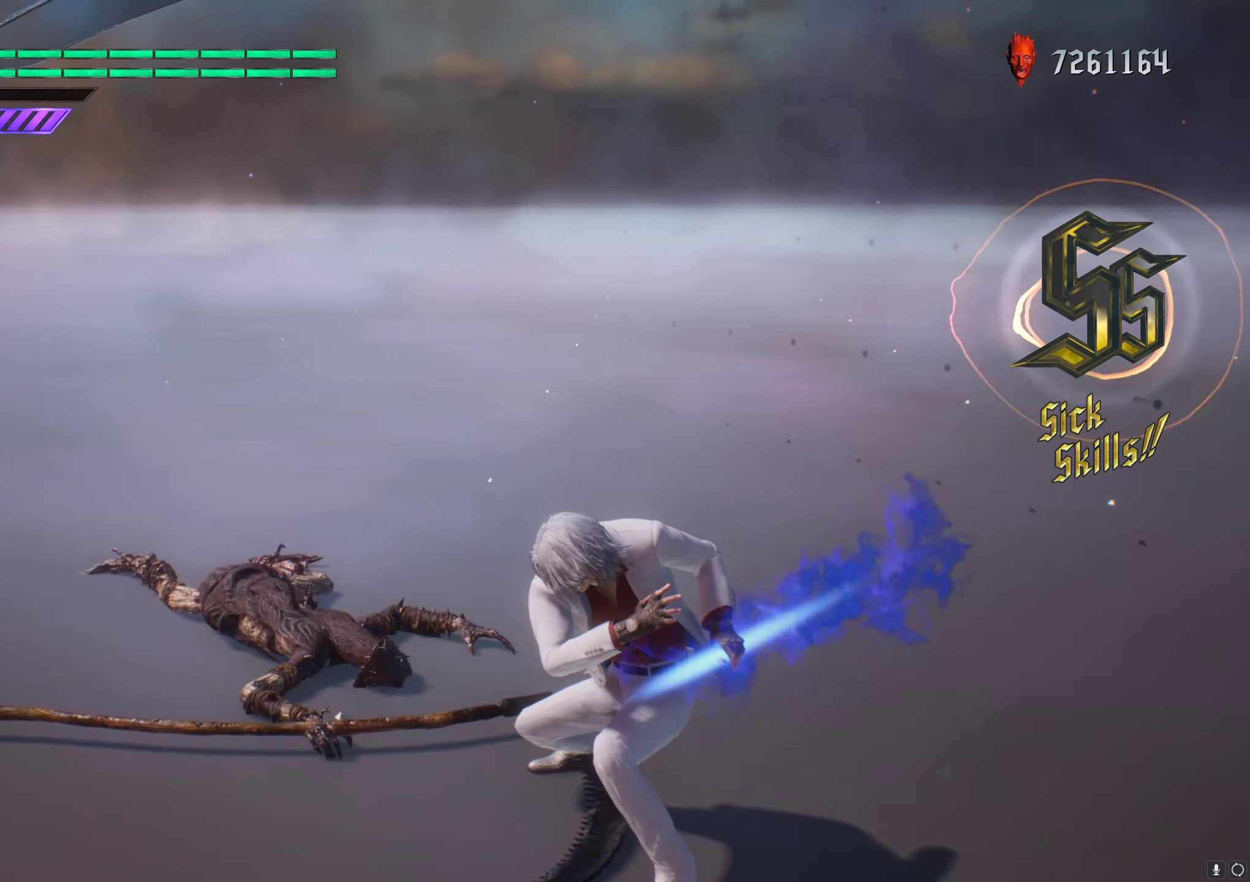
{"buttons": [], "left_stick": "center", "right_stick": "down-right", "events": [[50, "right_stick", "center"], [251, "right_stick", "down-right"]]}
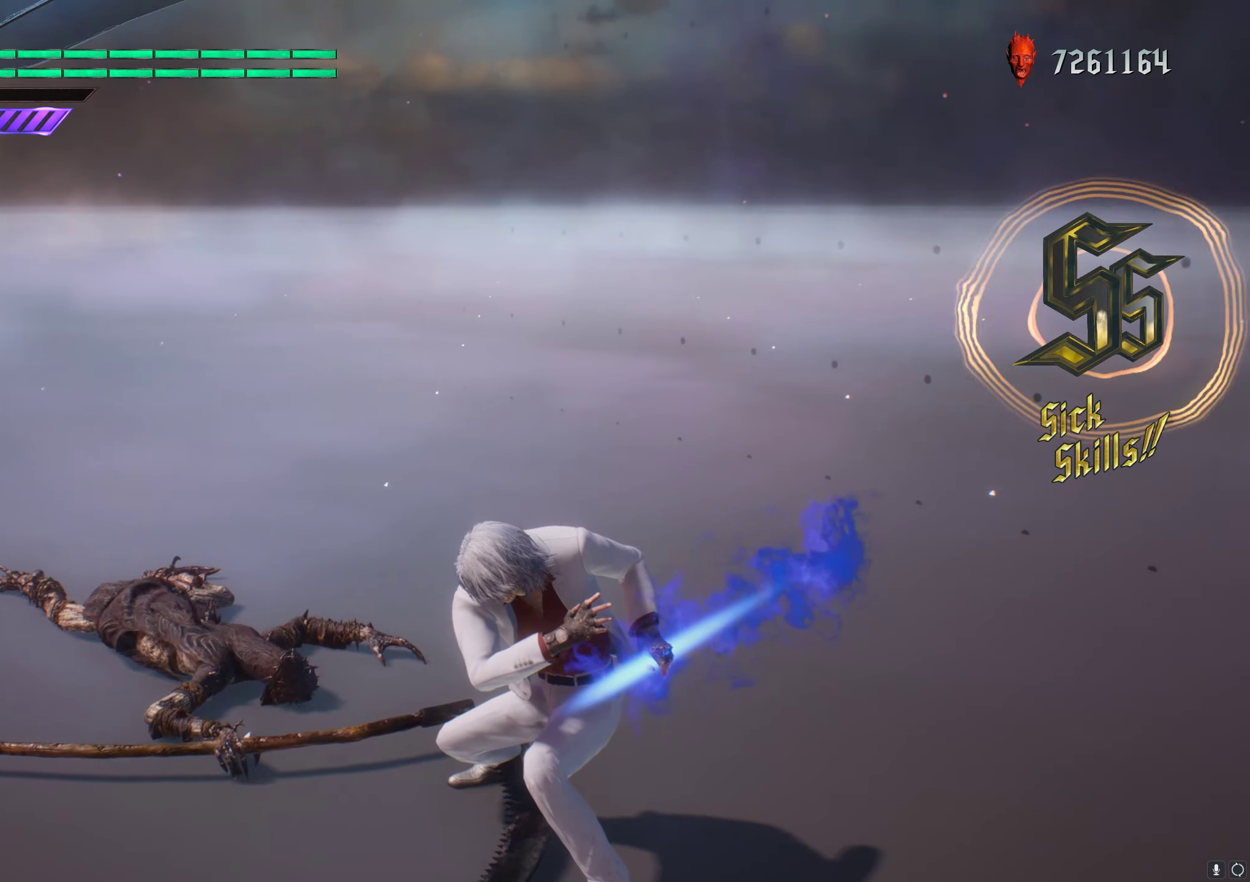
{"buttons": [], "left_stick": "center", "right_stick": "center", "events": [[500, "right_stick", "center"]]}
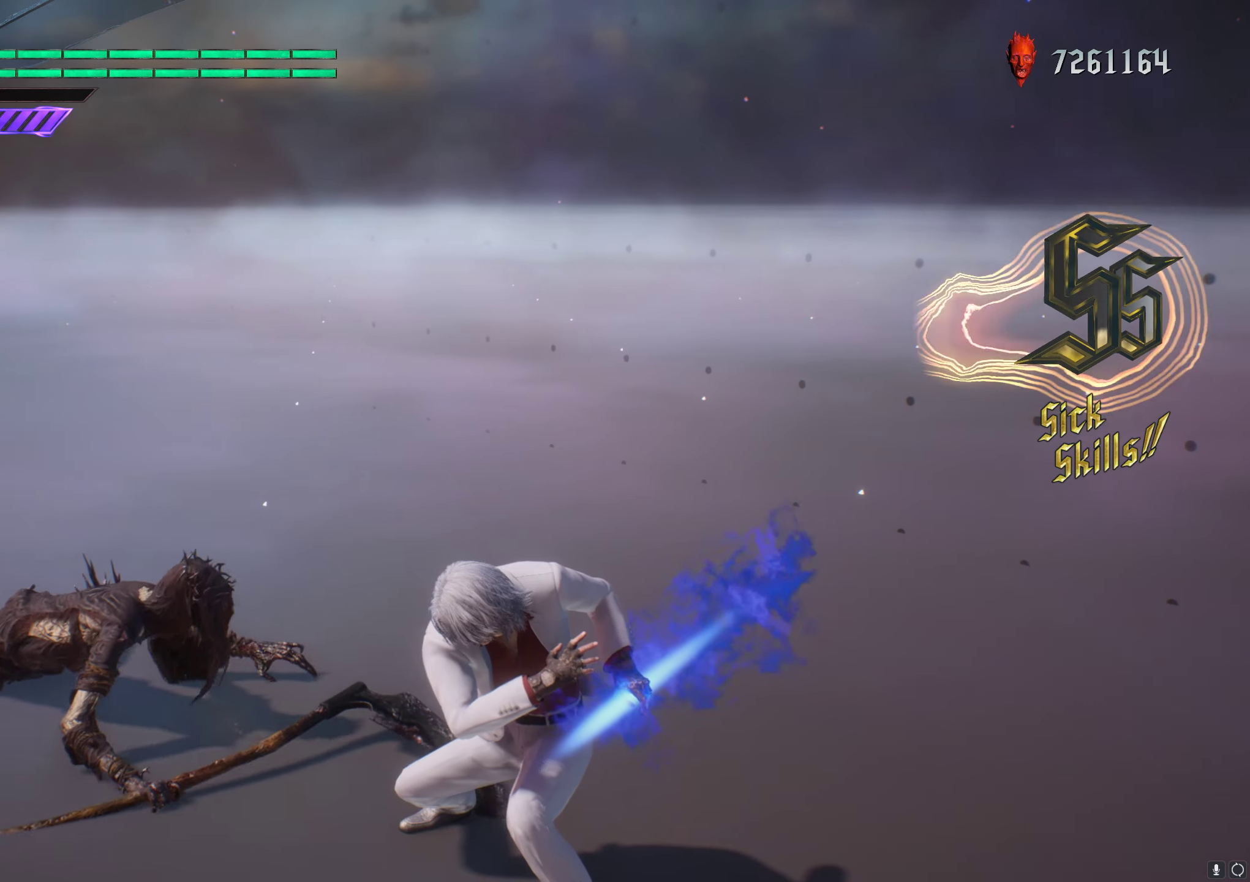
{"buttons": [], "left_stick": "center", "right_stick": "up", "events": [[301, "right_stick", "up"]]}
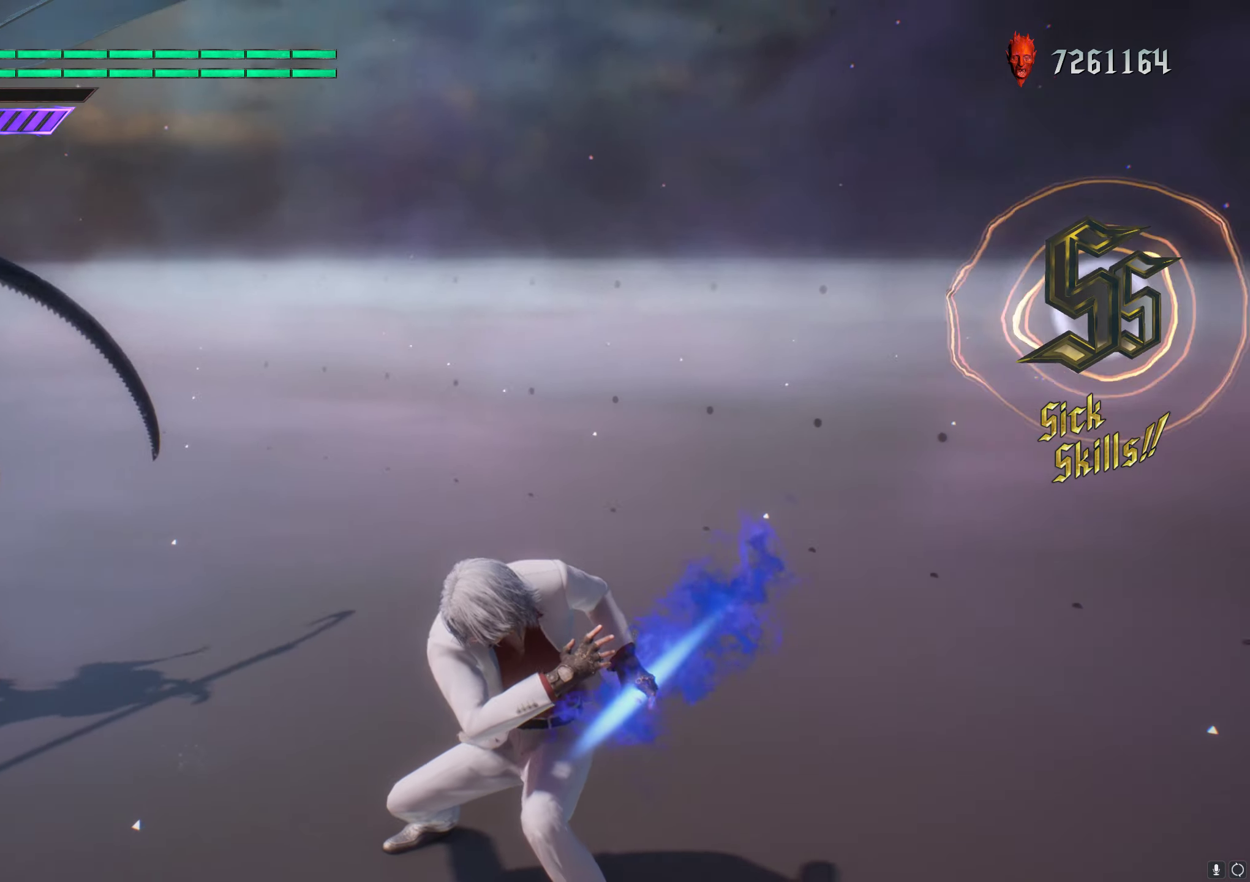
{"buttons": [], "left_stick": "center", "right_stick": "up", "events": []}
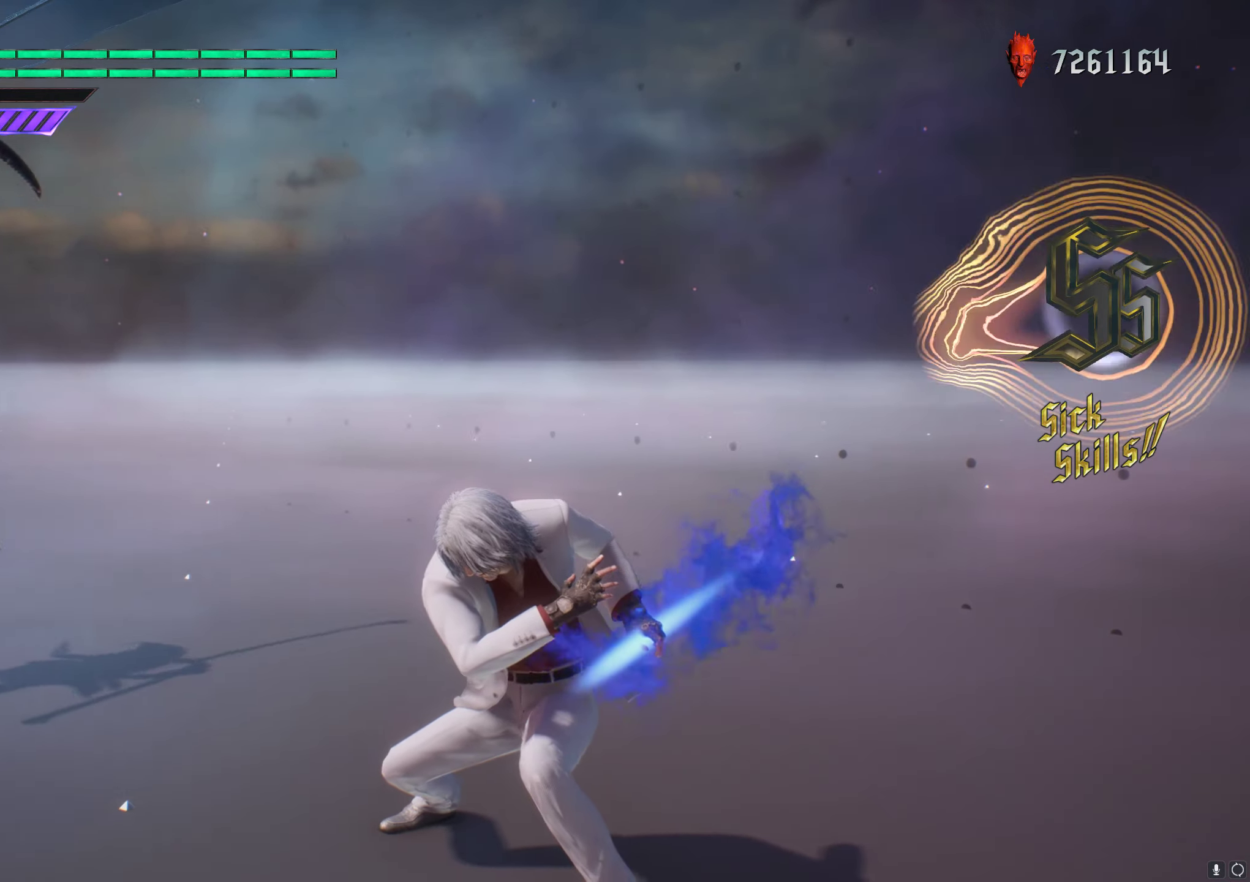
{"buttons": [], "left_stick": "center", "right_stick": "up", "events": []}
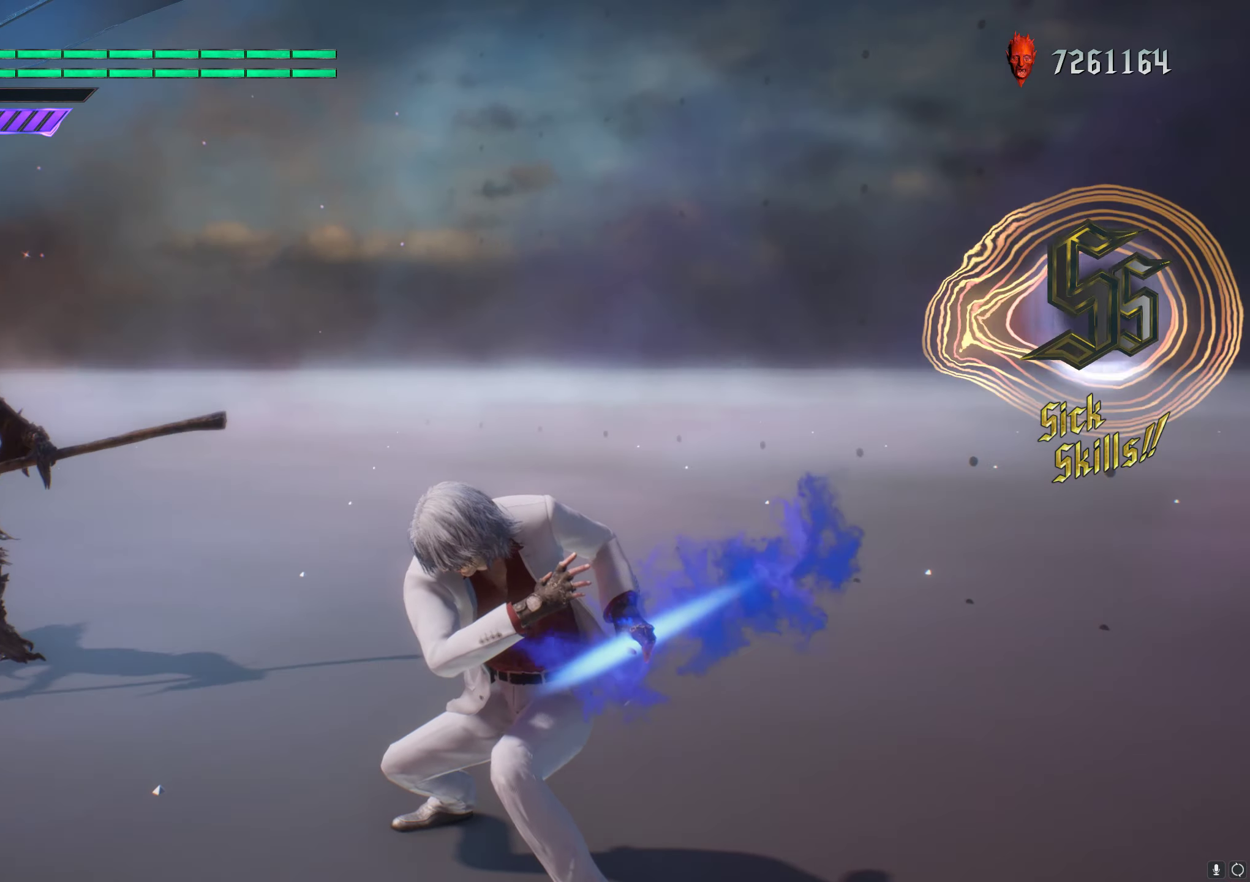
{"buttons": [], "left_stick": "center", "right_stick": "down-left", "events": [[467, "right_stick", "down-left"]]}
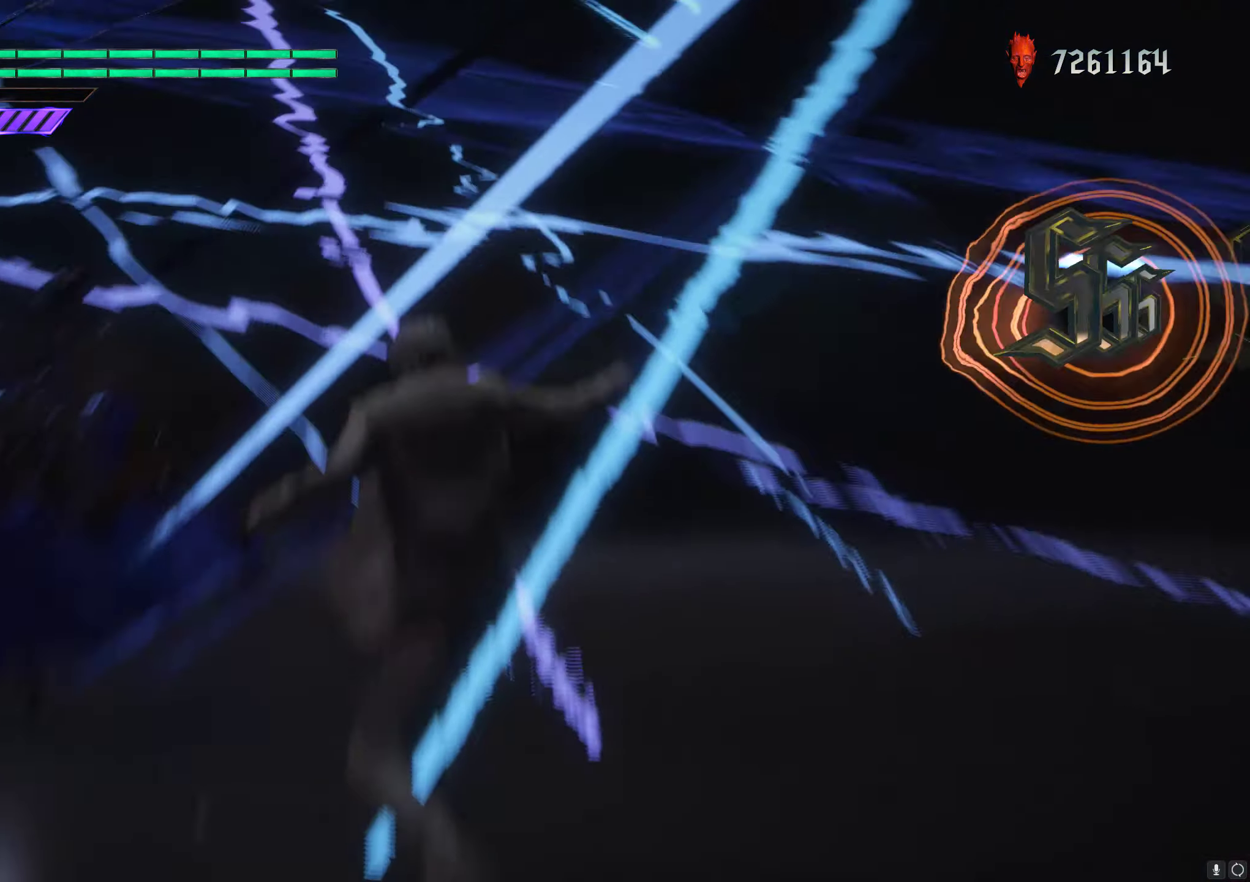
{"buttons": [], "left_stick": "center", "right_stick": "center", "events": [[184, "right_stick", "center"]]}
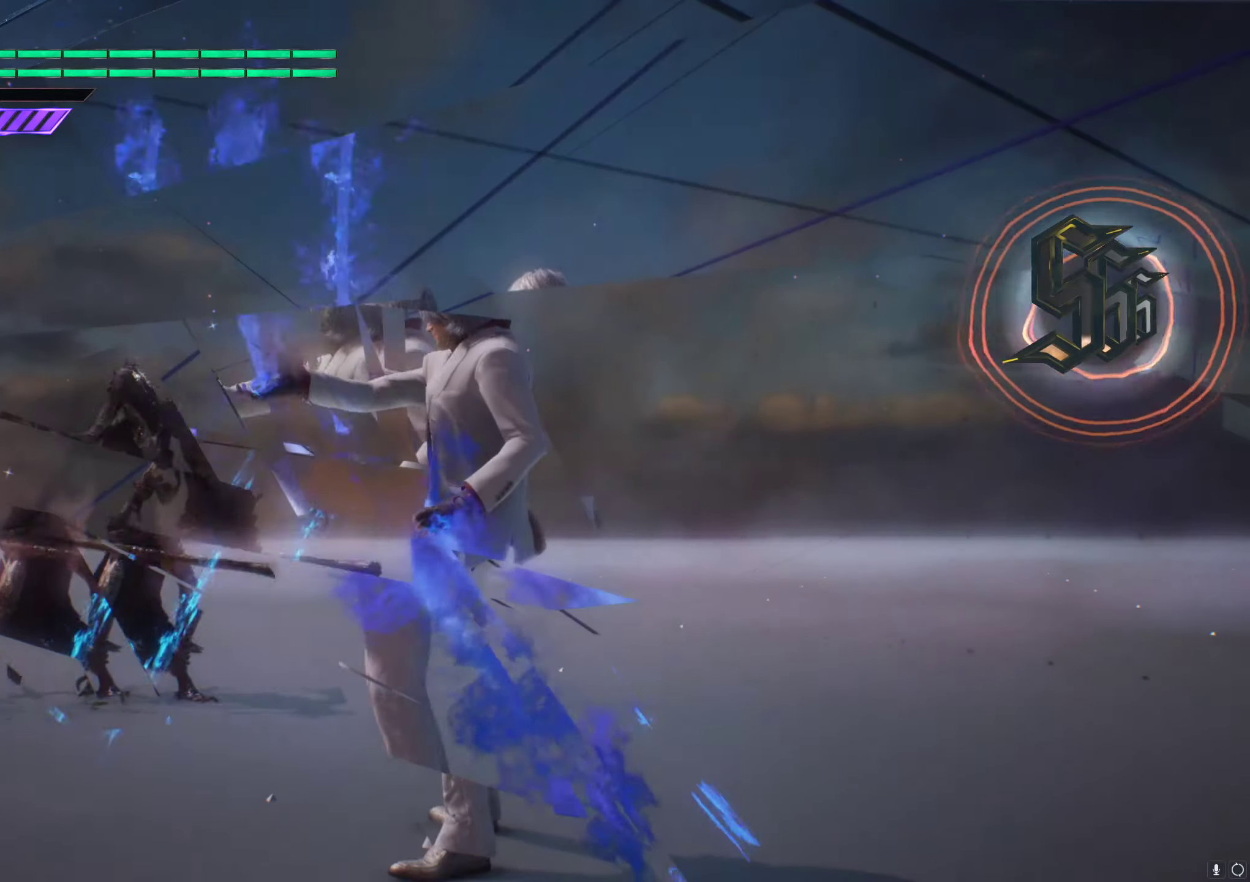
{"buttons": [], "left_stick": "center", "right_stick": "center", "events": []}
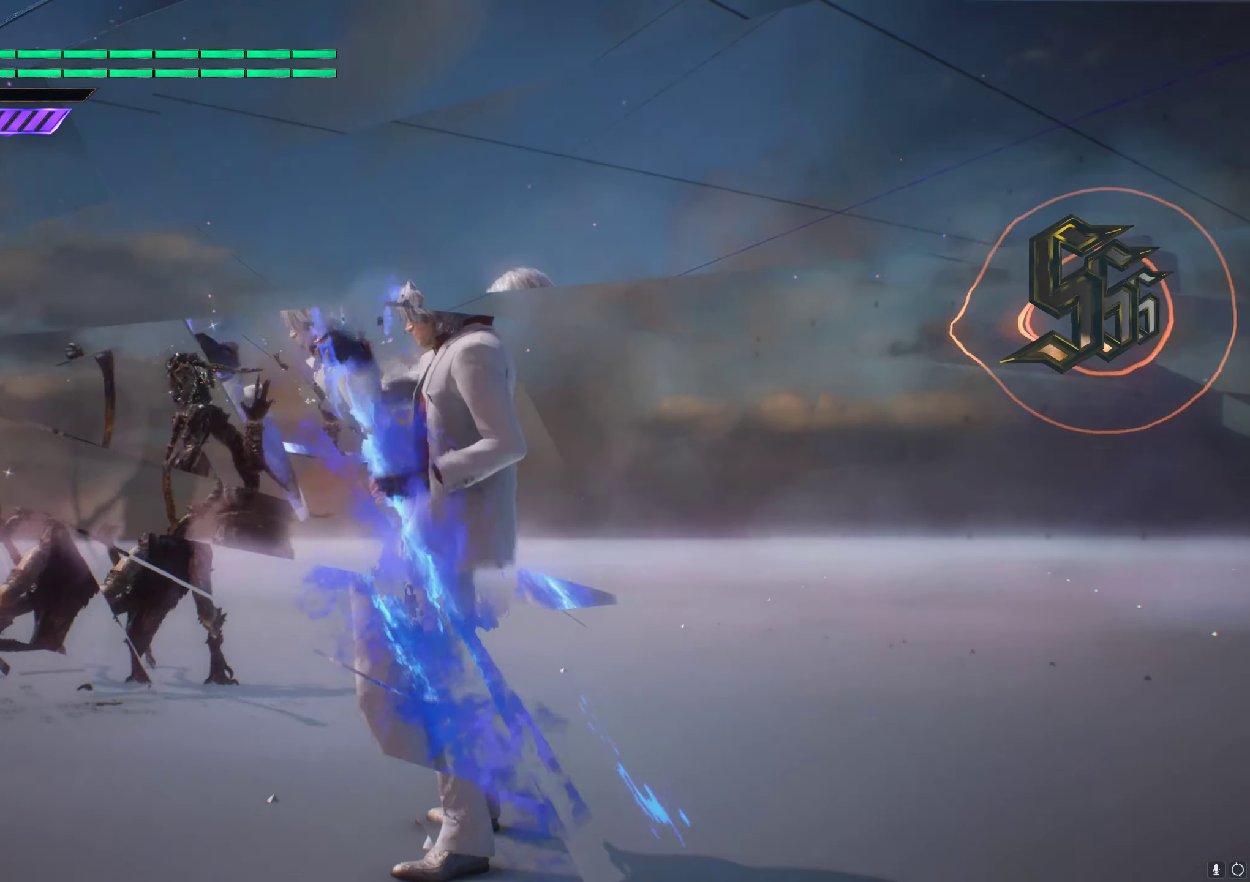
{"buttons": [], "left_stick": "center", "right_stick": "center", "events": []}
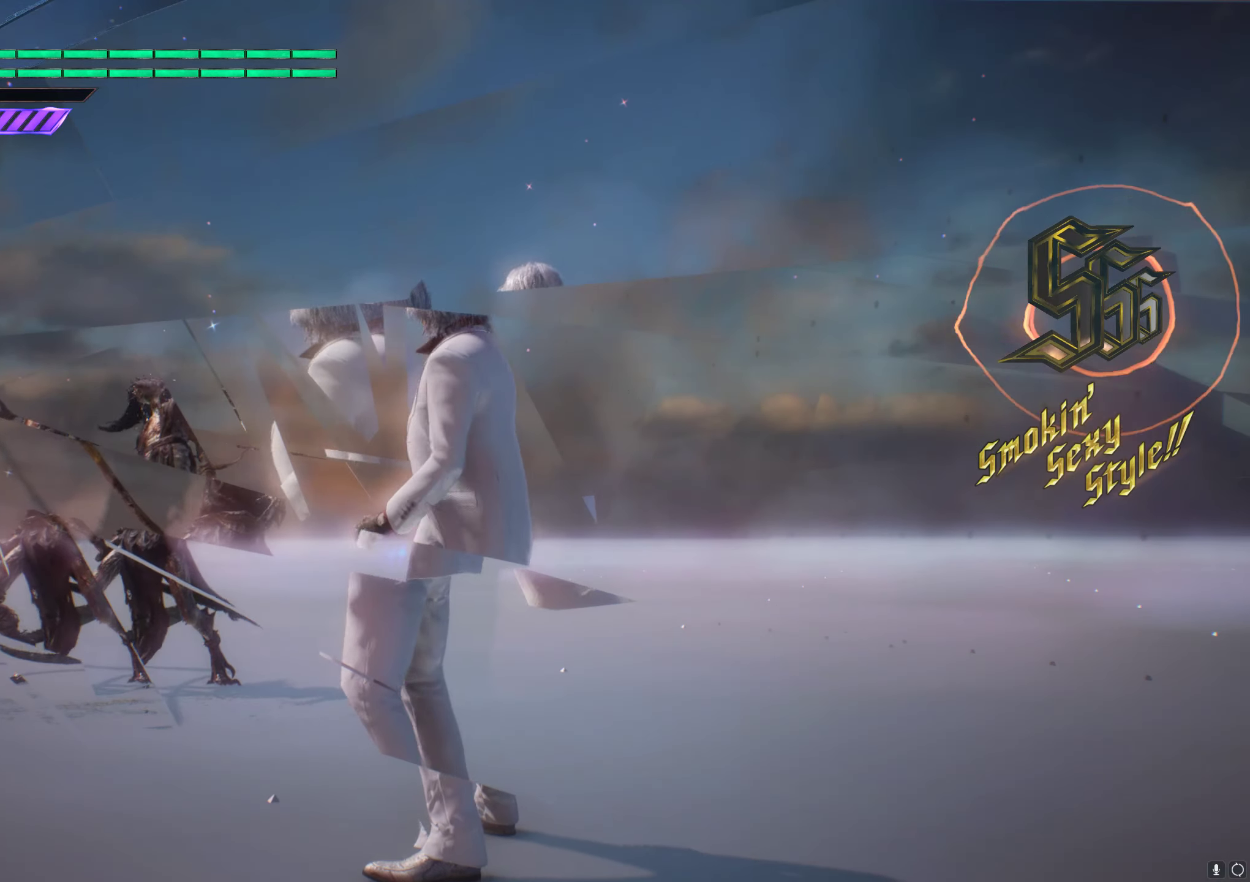
{"buttons": [], "left_stick": "center", "right_stick": "center", "events": []}
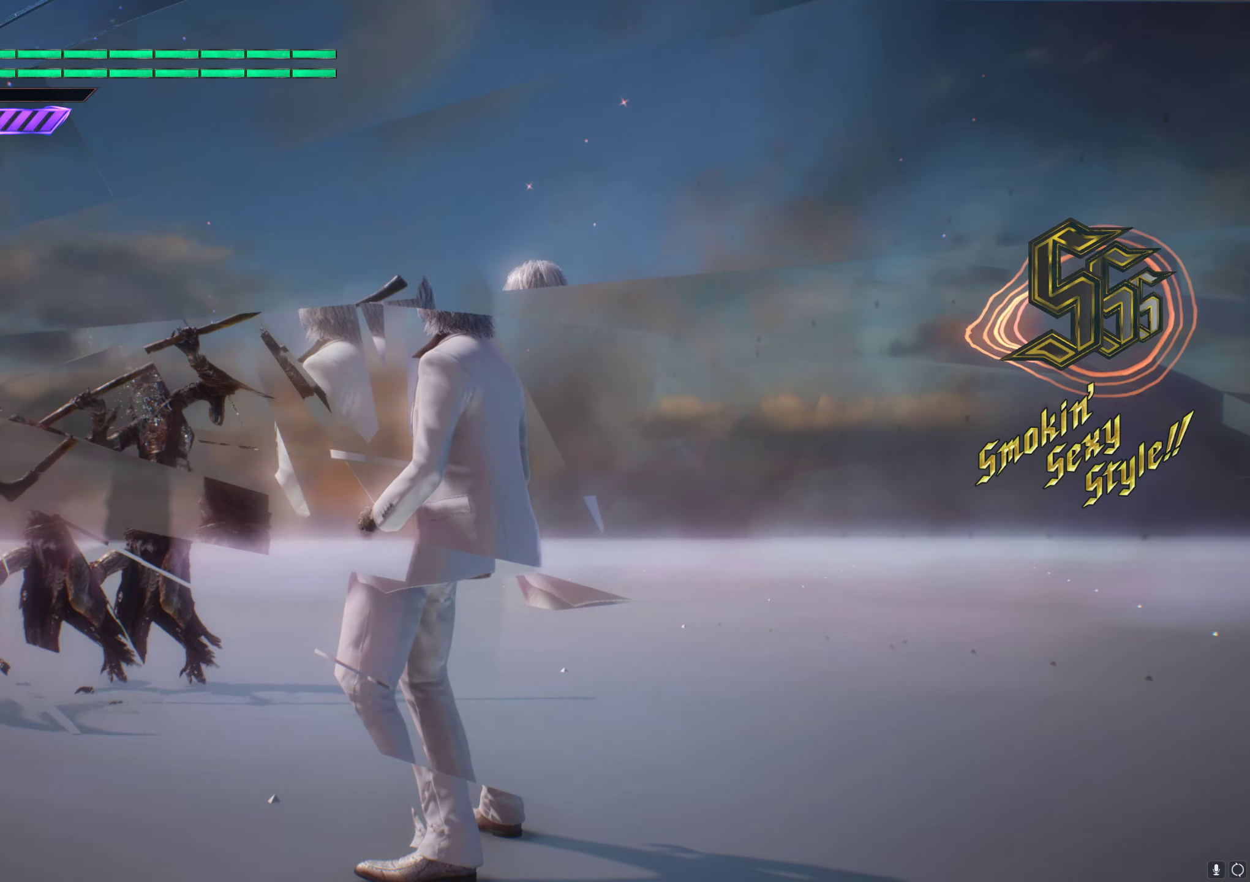
{"buttons": [], "left_stick": "center", "right_stick": "center", "events": []}
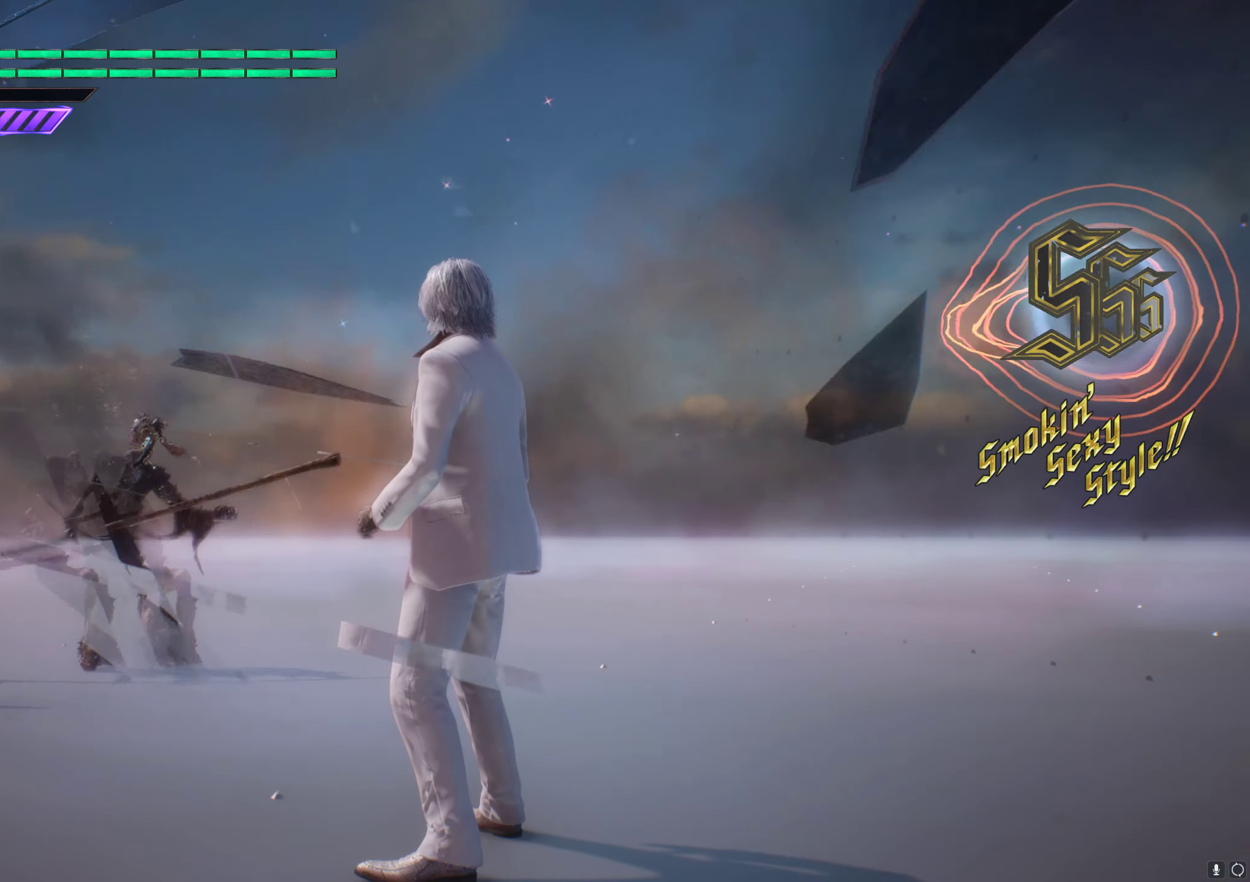
{"buttons": ["SELECT"], "left_stick": "center", "right_stick": "center", "events": [[434, "SELECT", "down"]]}
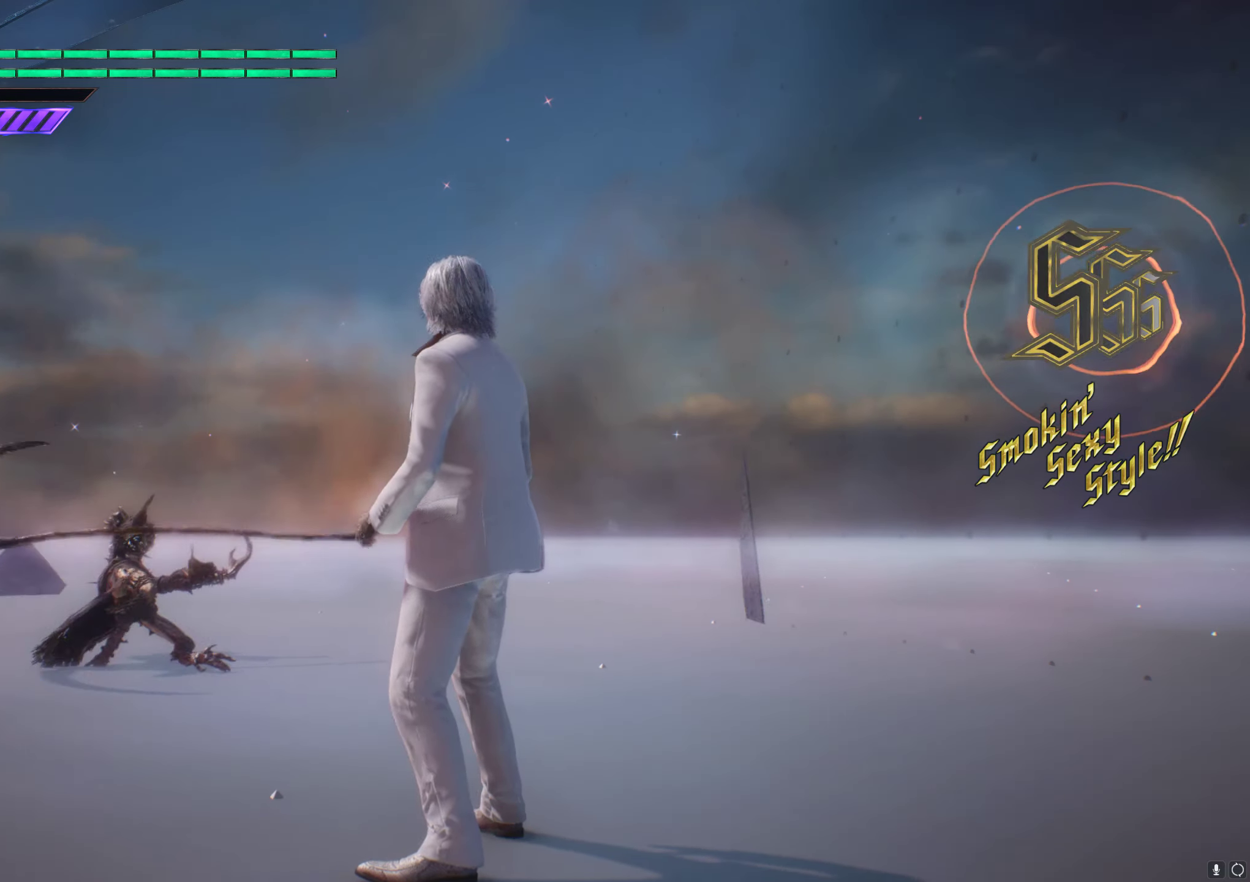
{"buttons": [], "left_stick": "center", "right_stick": "center", "events": [[150, "SELECT", "up"]]}
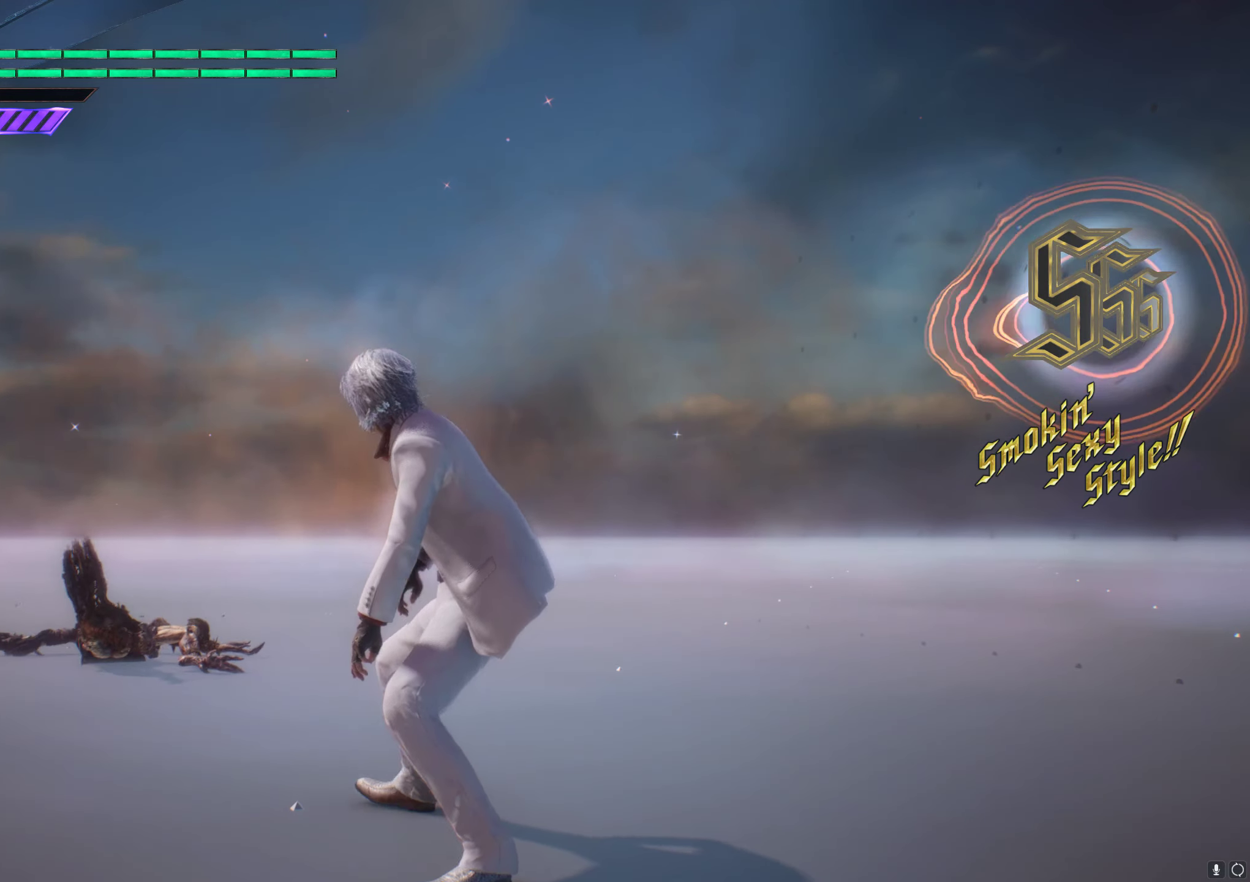
{"buttons": [], "left_stick": "center", "right_stick": "center", "events": []}
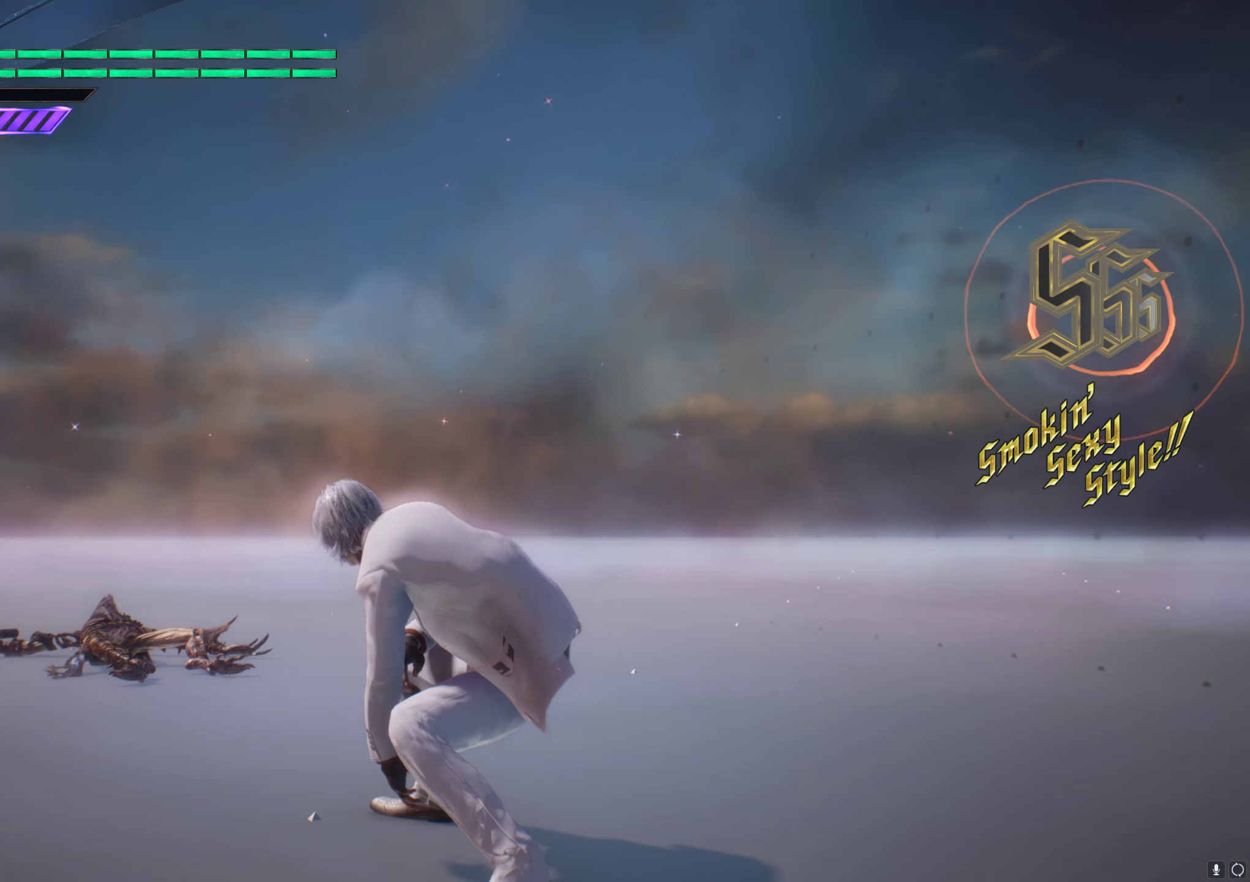
{"buttons": [], "left_stick": "center", "right_stick": "center", "events": []}
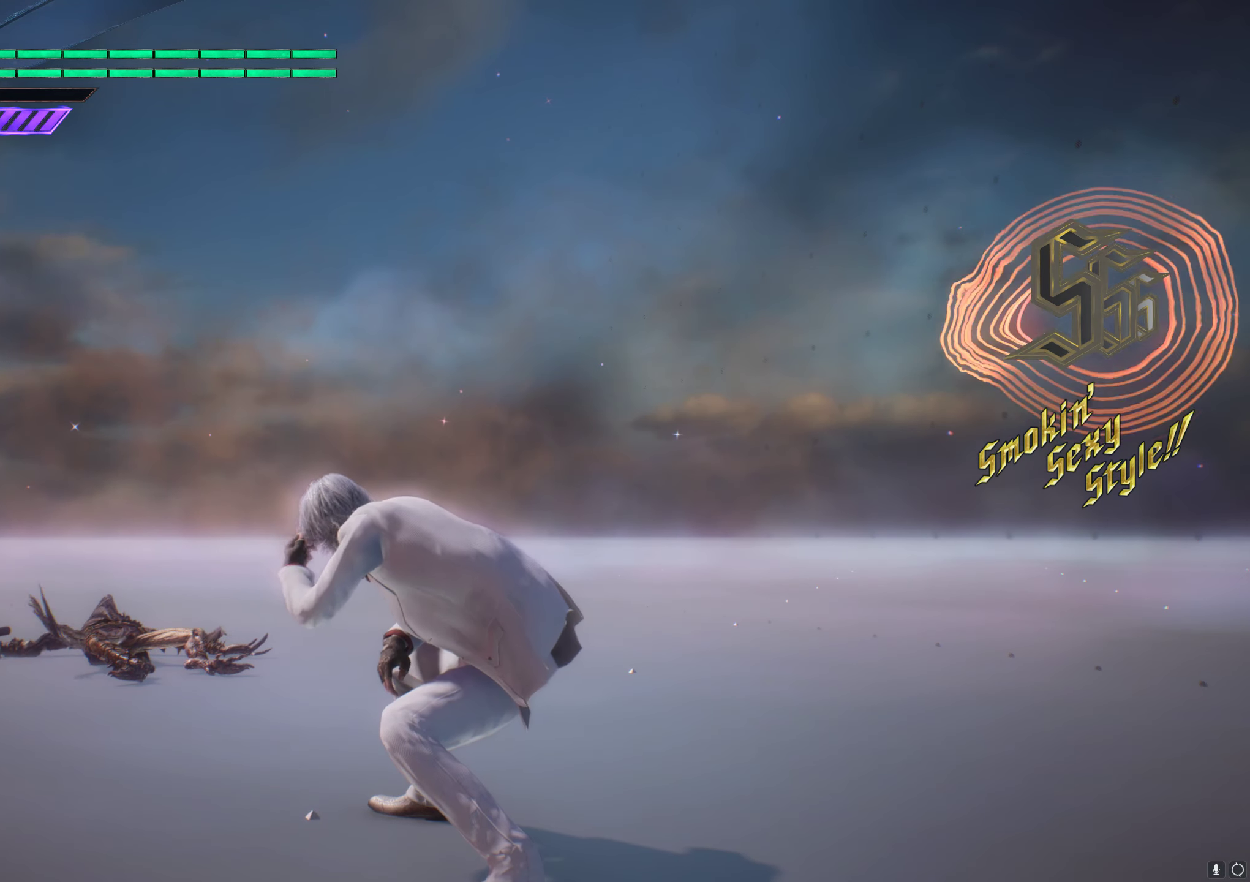
{"buttons": [], "left_stick": "center", "right_stick": "center", "events": []}
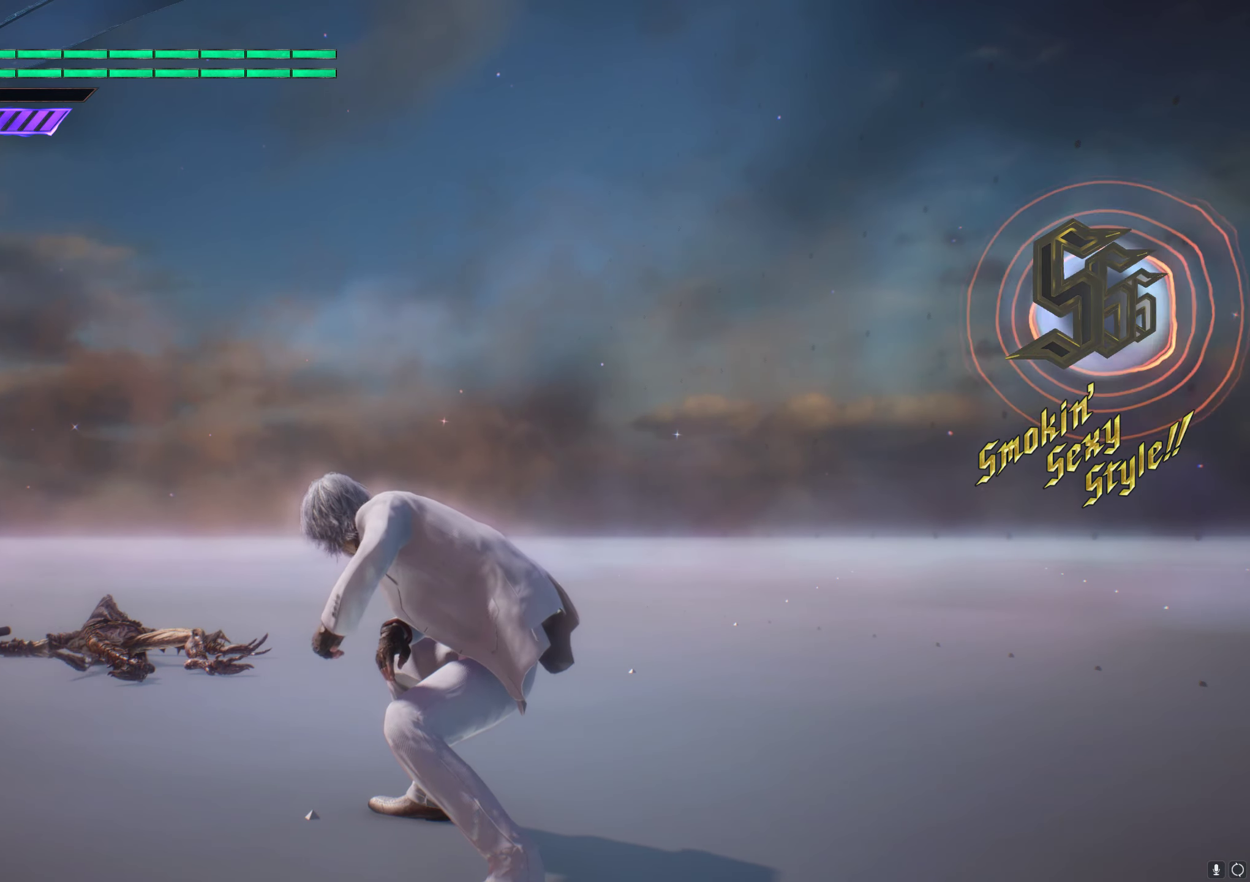
{"buttons": [], "left_stick": "center", "right_stick": "center", "events": [[217, "right_stick", "down-left"], [416, "right_stick", "center"]]}
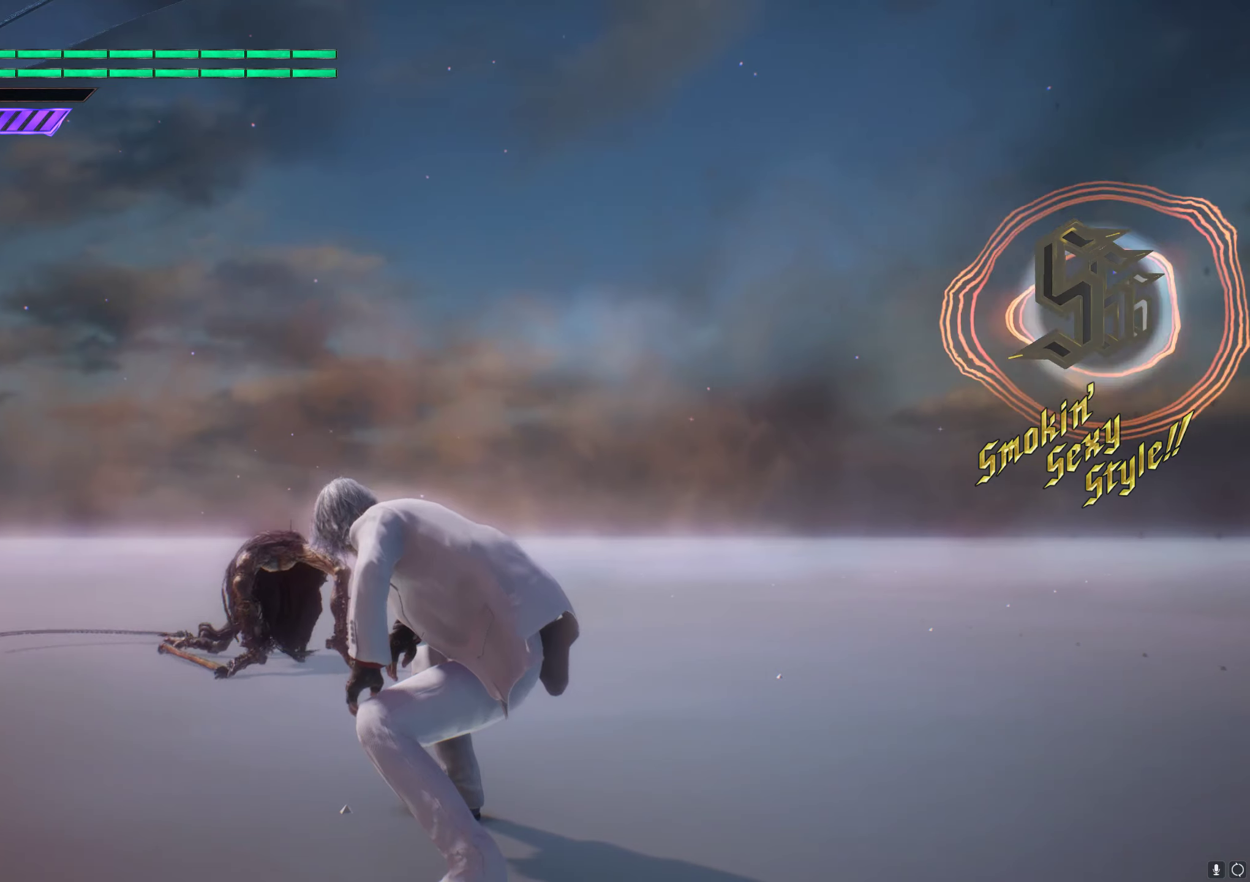
{"buttons": [], "left_stick": "center", "right_stick": "center", "events": []}
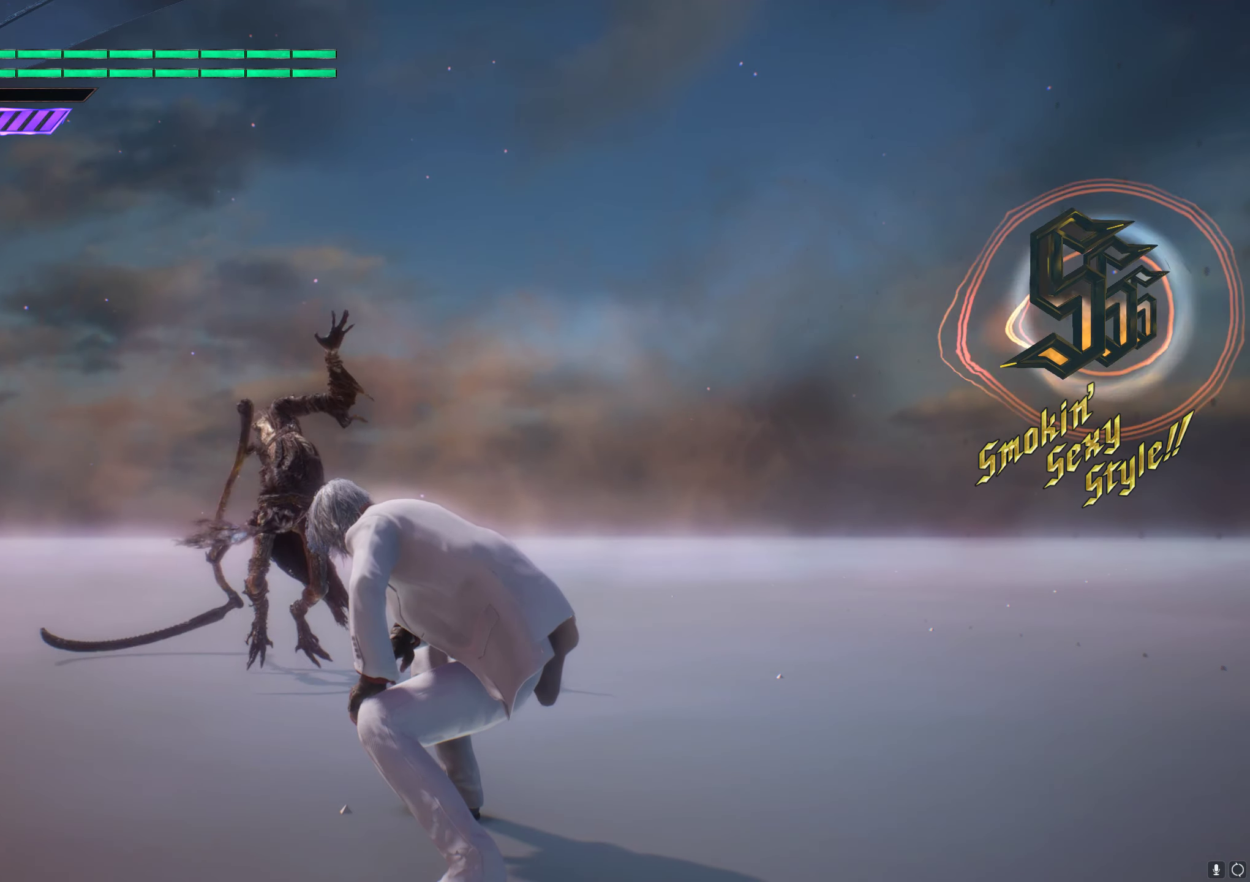
{"buttons": [], "left_stick": "center", "right_stick": "center", "events": []}
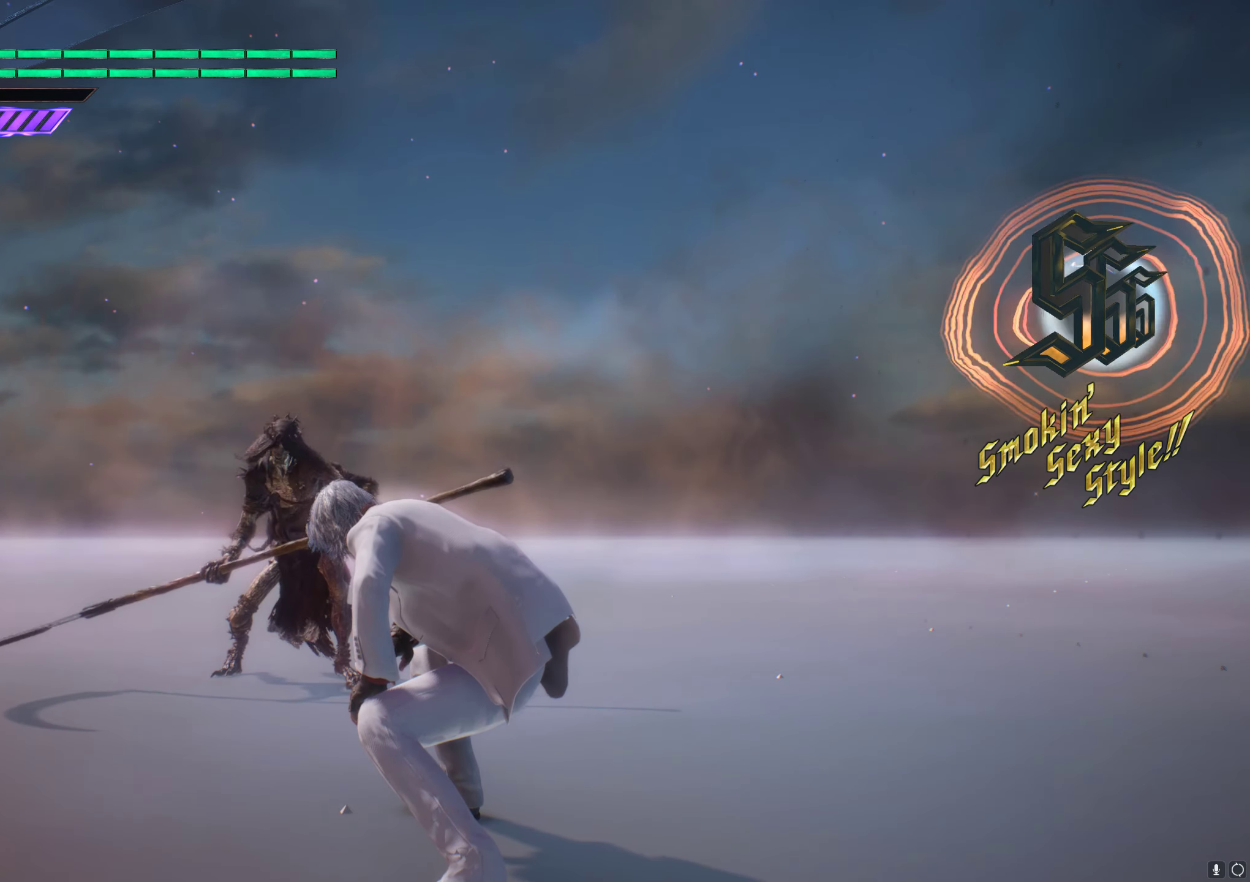
{"buttons": [], "left_stick": "center", "right_stick": "center", "events": []}